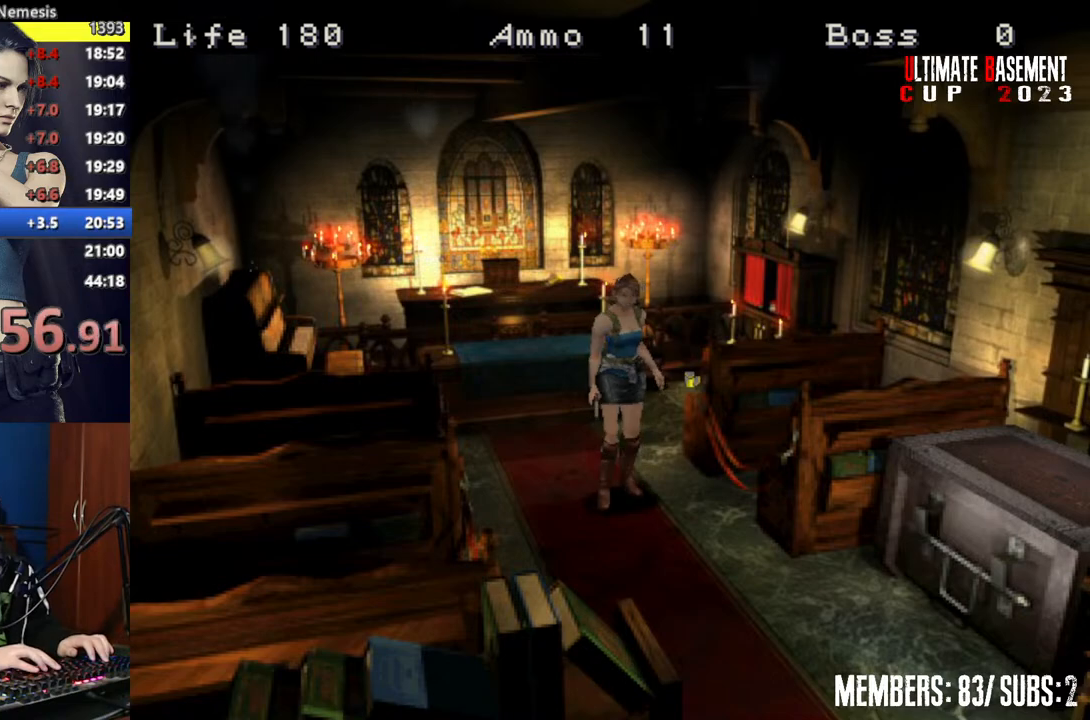
Gameplay with keyboard; each line is a JSON object with the keys held at the frame after it. "events" lists presses ("down") and releases ("up") of "a", "d", "k", "l", "o", "q", "s", "semicolon", "shift", "space" and "w" between this image and that frame as [ms after this image, input, new state], when the widget could be followed in between. No other keys are recorded. Mouse input is not recorded.
{"keys": ["shift", "w"], "events": []}
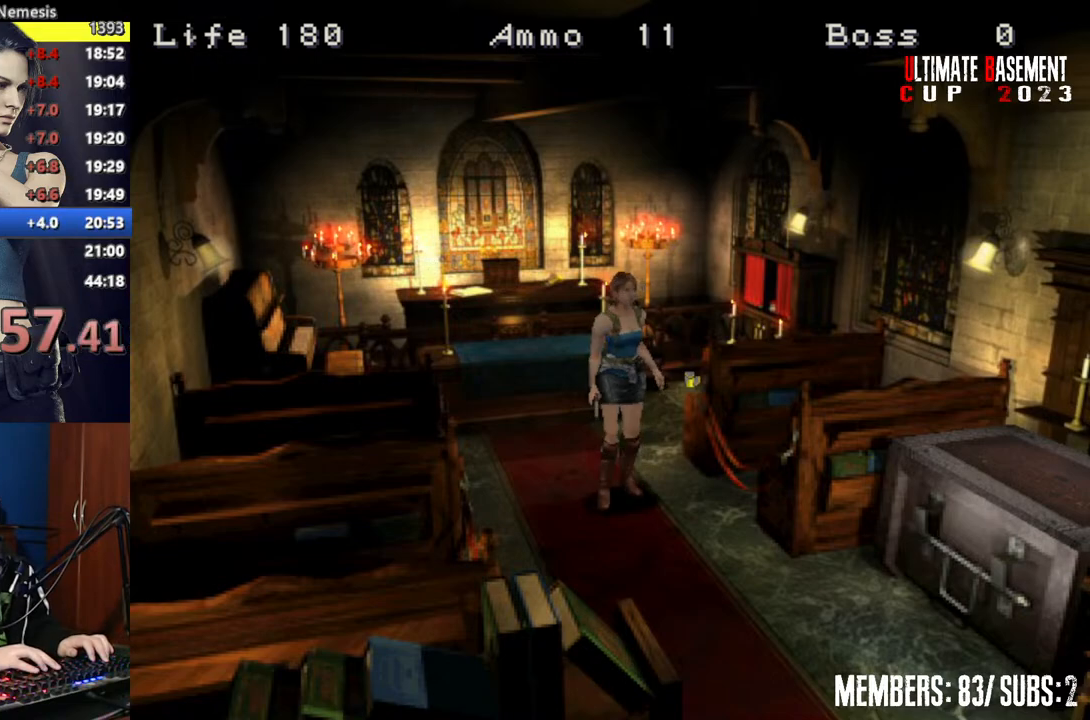
{"keys": ["shift", "w"], "events": []}
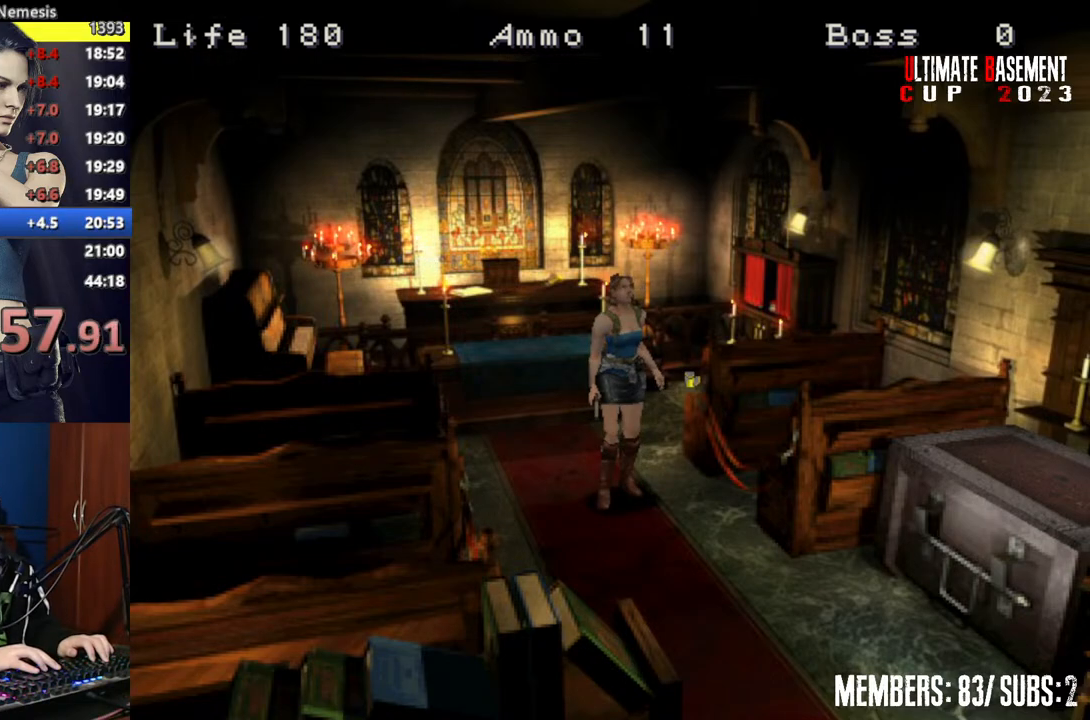
{"keys": ["shift", "w"], "events": []}
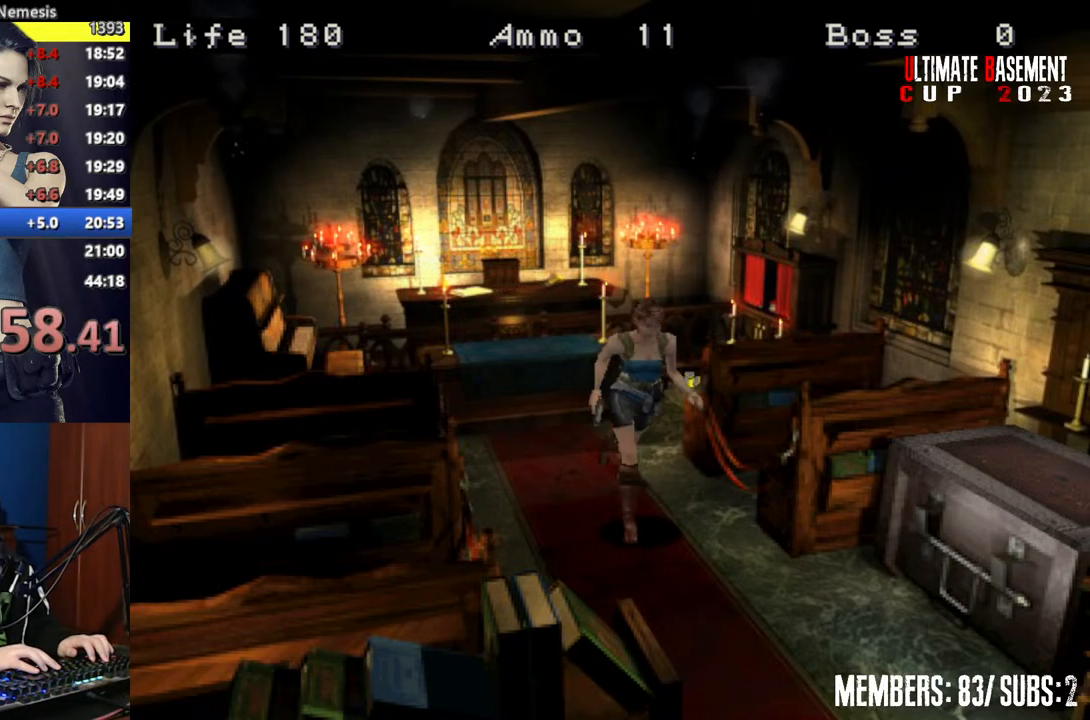
{"keys": ["semicolon", "shift", "w"], "events": [[367, "semicolon", "down"]]}
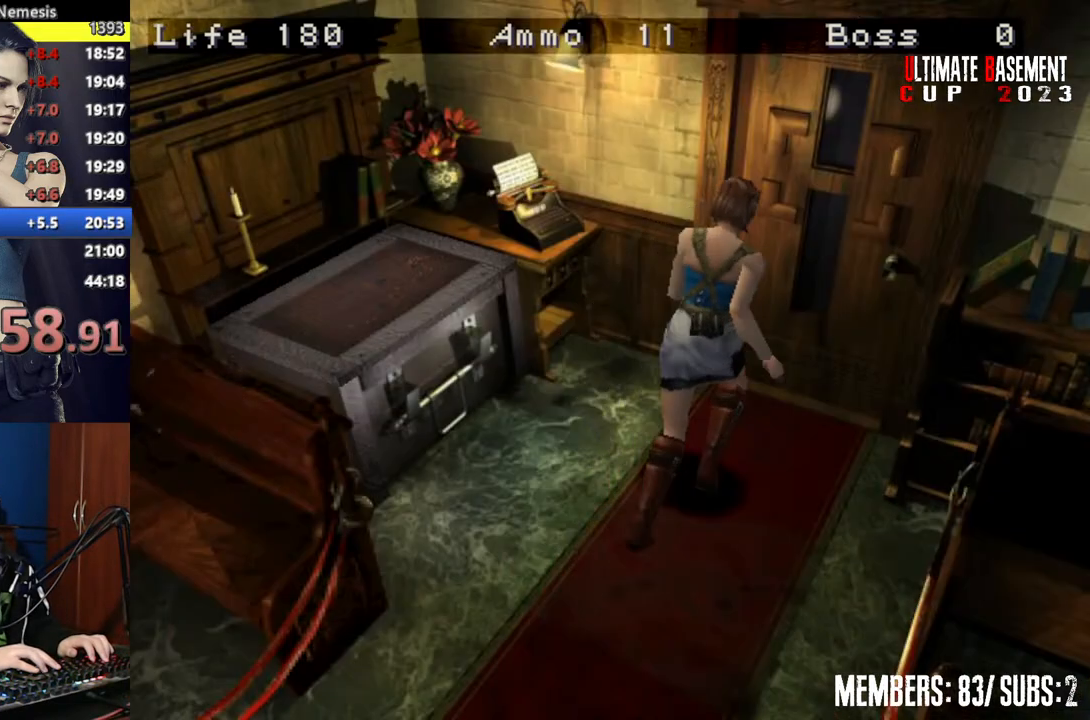
{"keys": ["shift", "w"], "events": [[350, "semicolon", "up"]]}
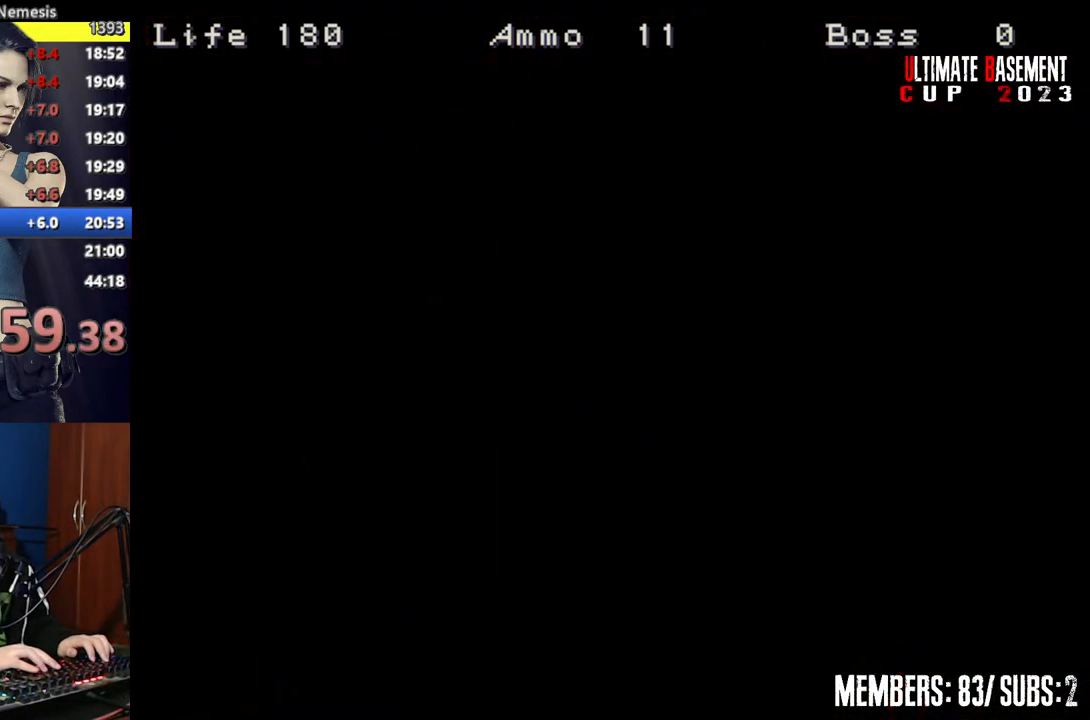
{"keys": ["shift", "w"], "events": []}
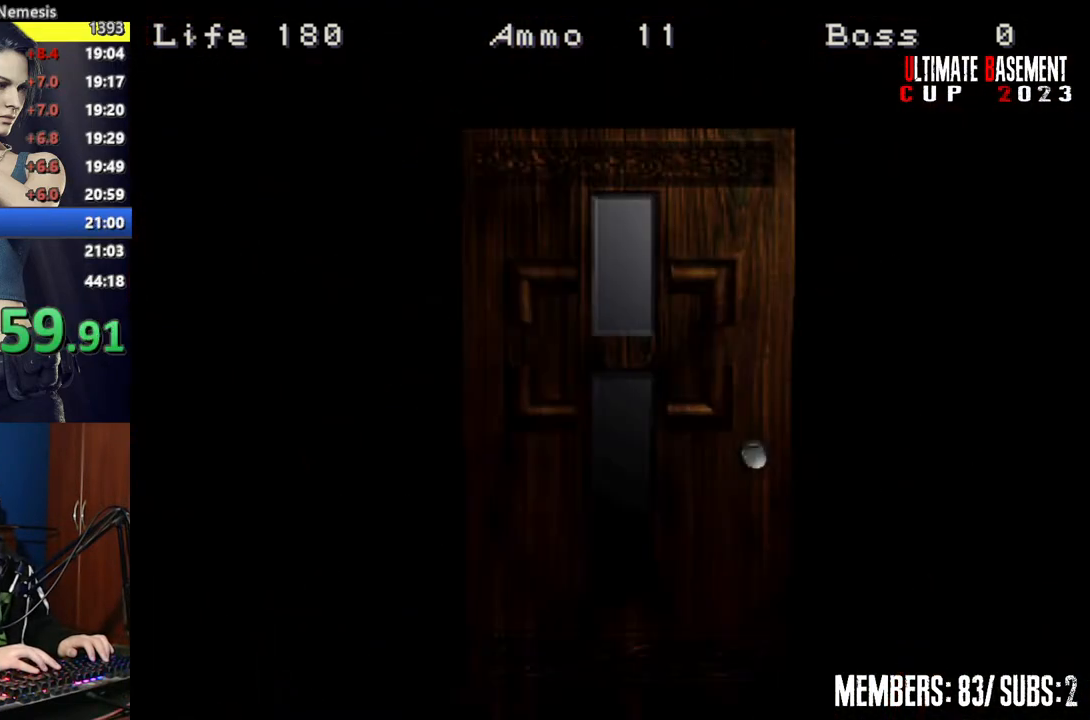
{"keys": ["shift", "w"], "events": []}
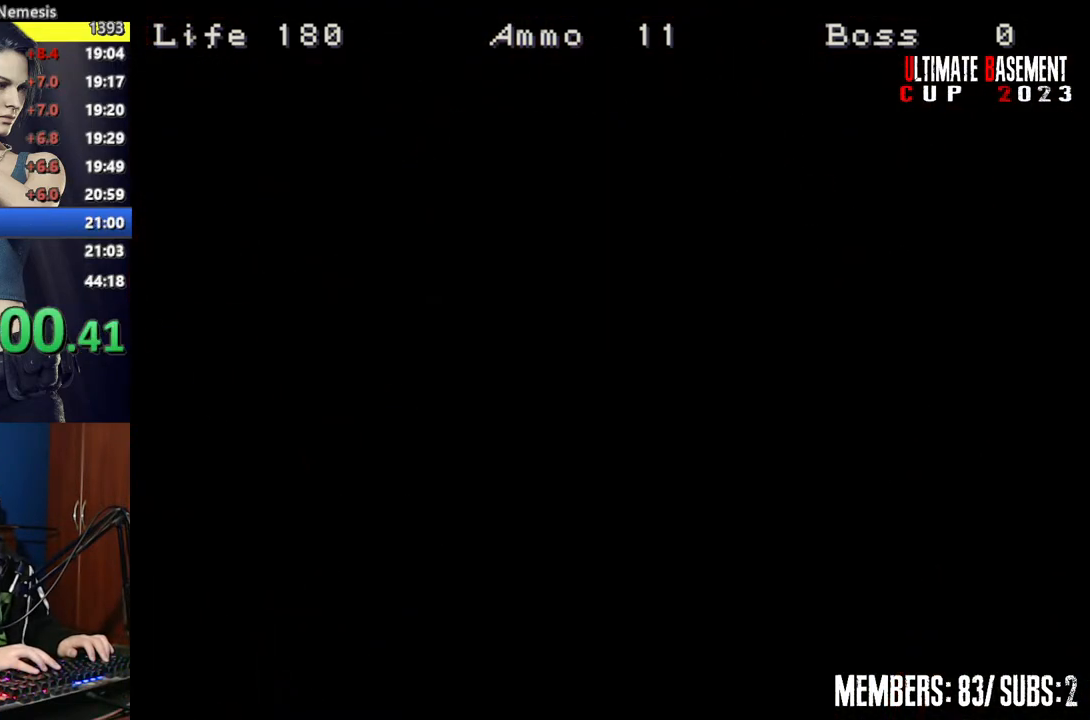
{"keys": ["shift", "w"], "events": [[17, "space", "down"], [100, "space", "up"]]}
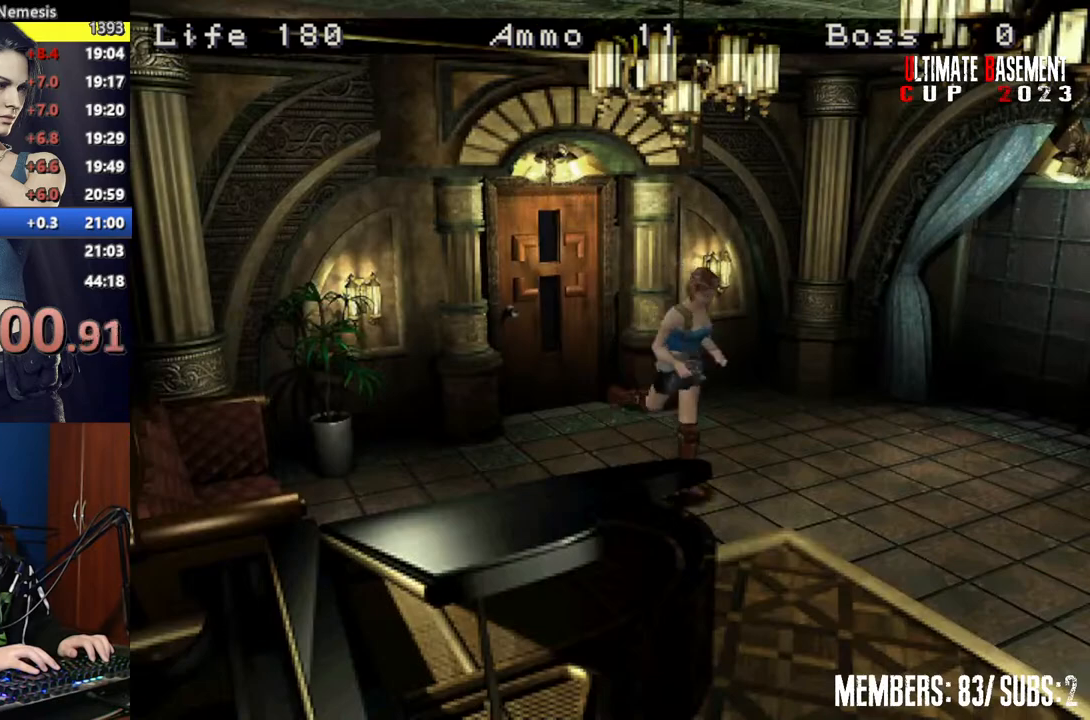
{"keys": ["shift", "w"], "events": []}
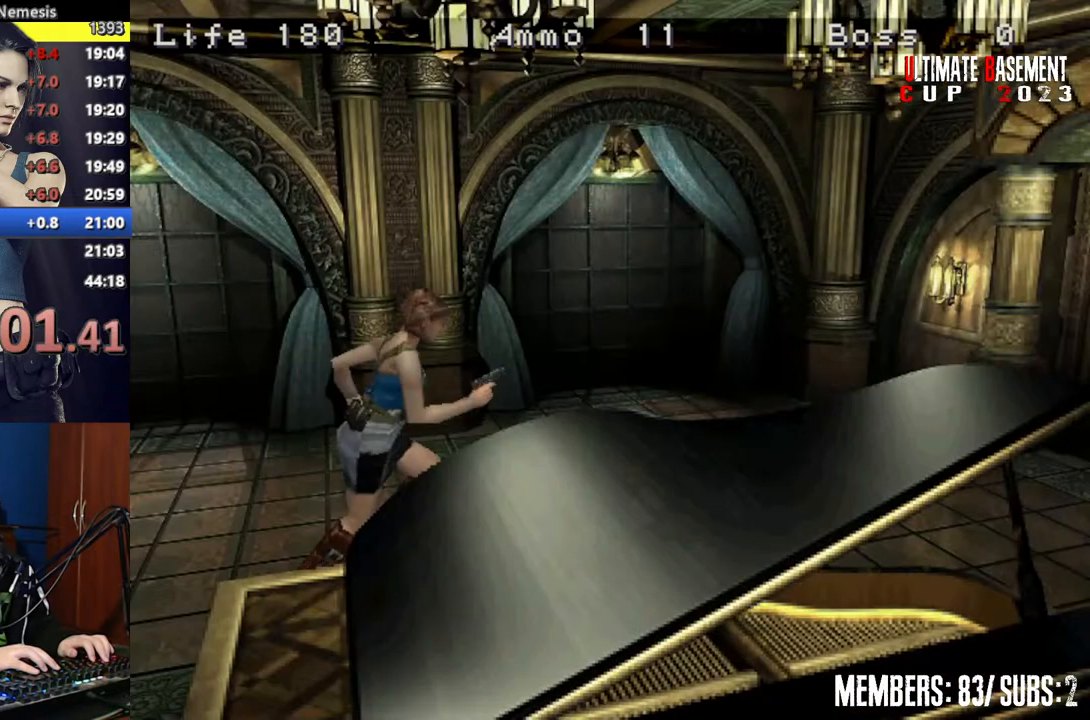
{"keys": ["shift"], "events": [[417, "w", "up"]]}
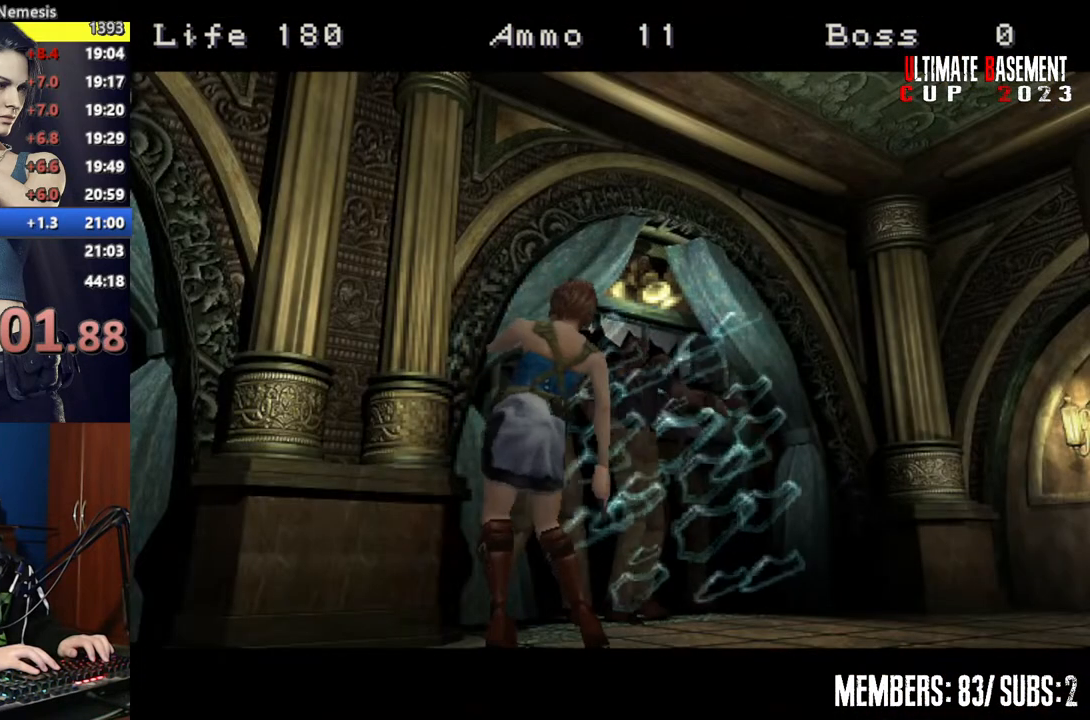
{"keys": ["a", "shift"], "events": [[400, "a", "down"]]}
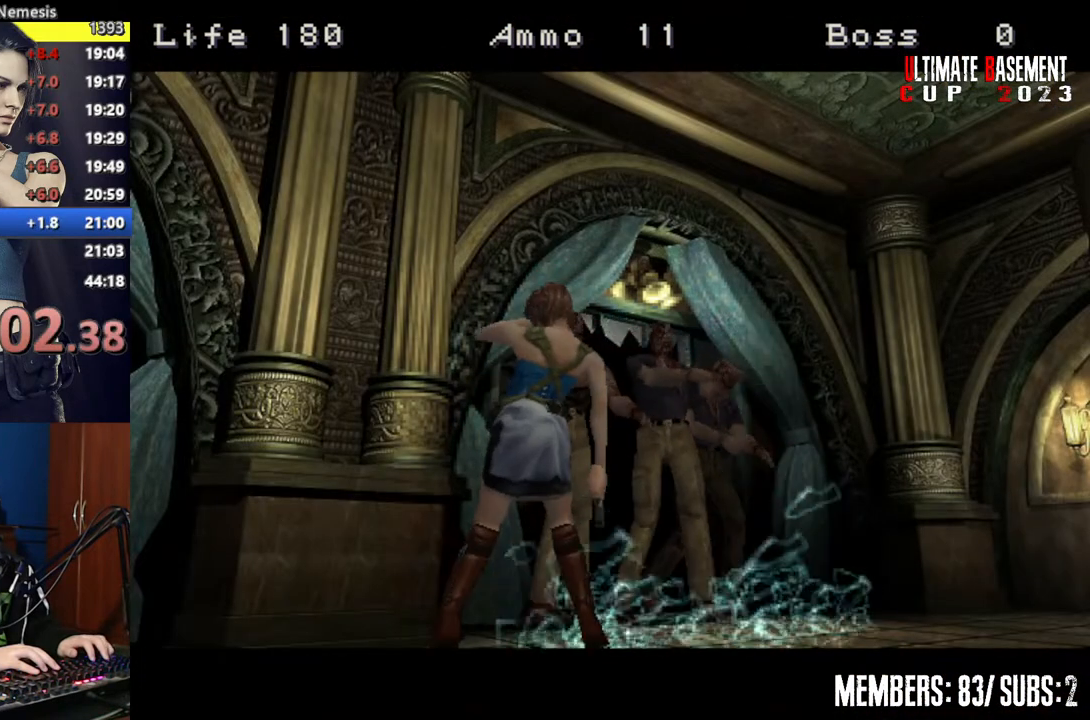
{"keys": ["a", "shift"], "events": []}
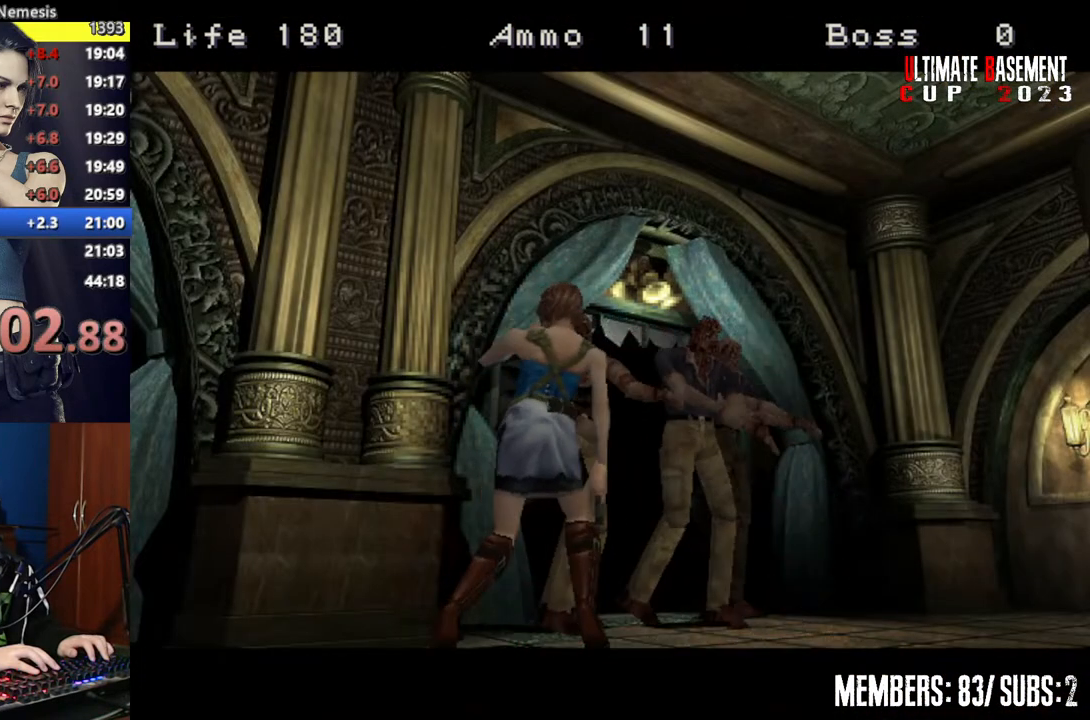
{"keys": ["a", "shift"], "events": []}
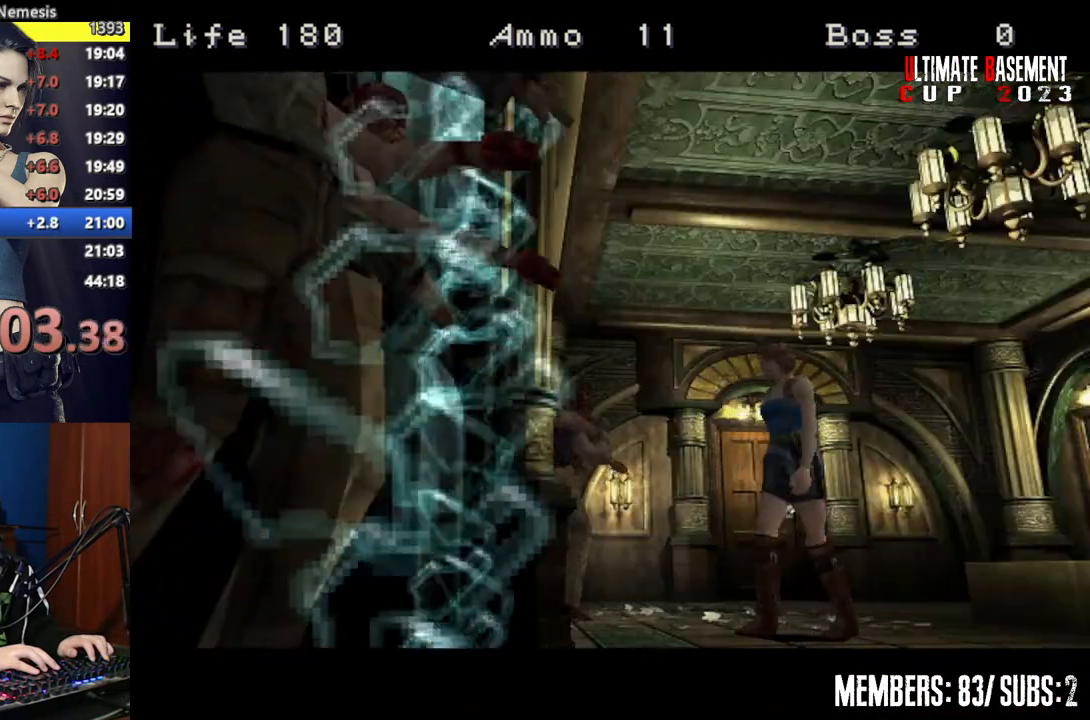
{"keys": ["a", "shift"], "events": []}
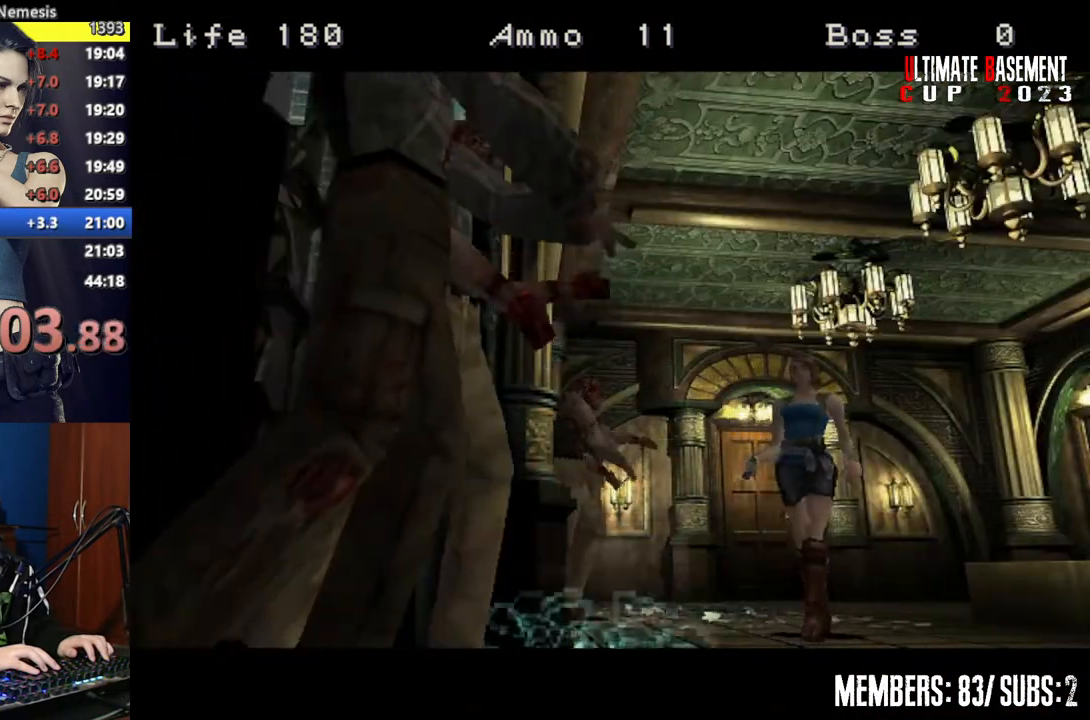
{"keys": ["a", "shift"], "events": []}
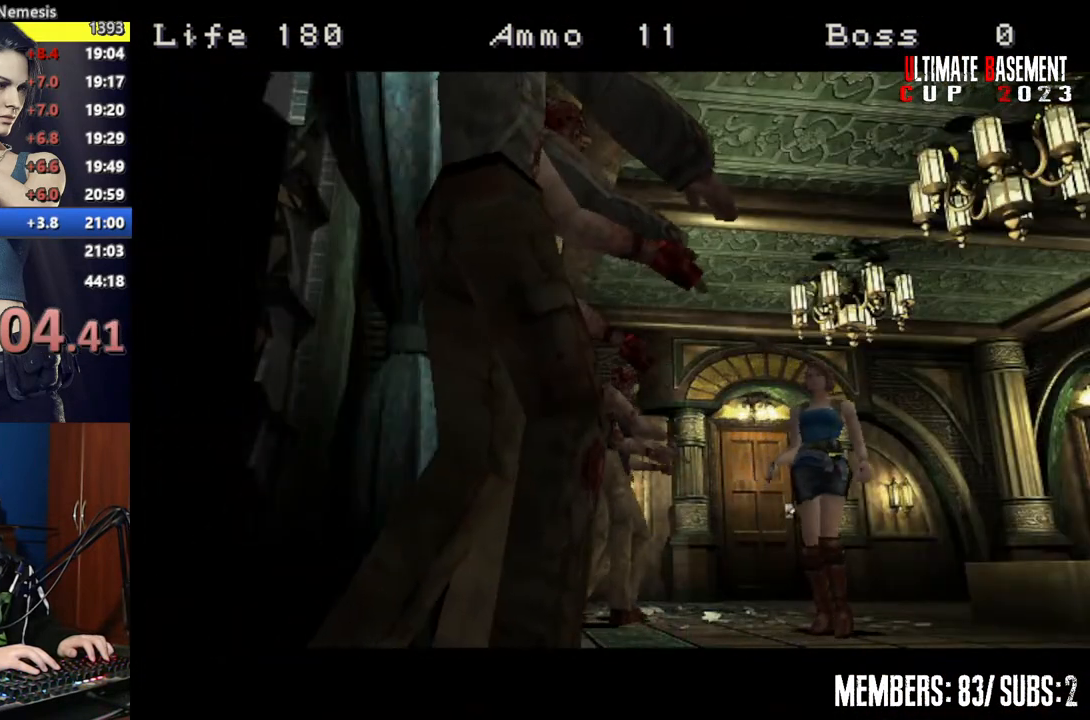
{"keys": ["a", "shift"], "events": []}
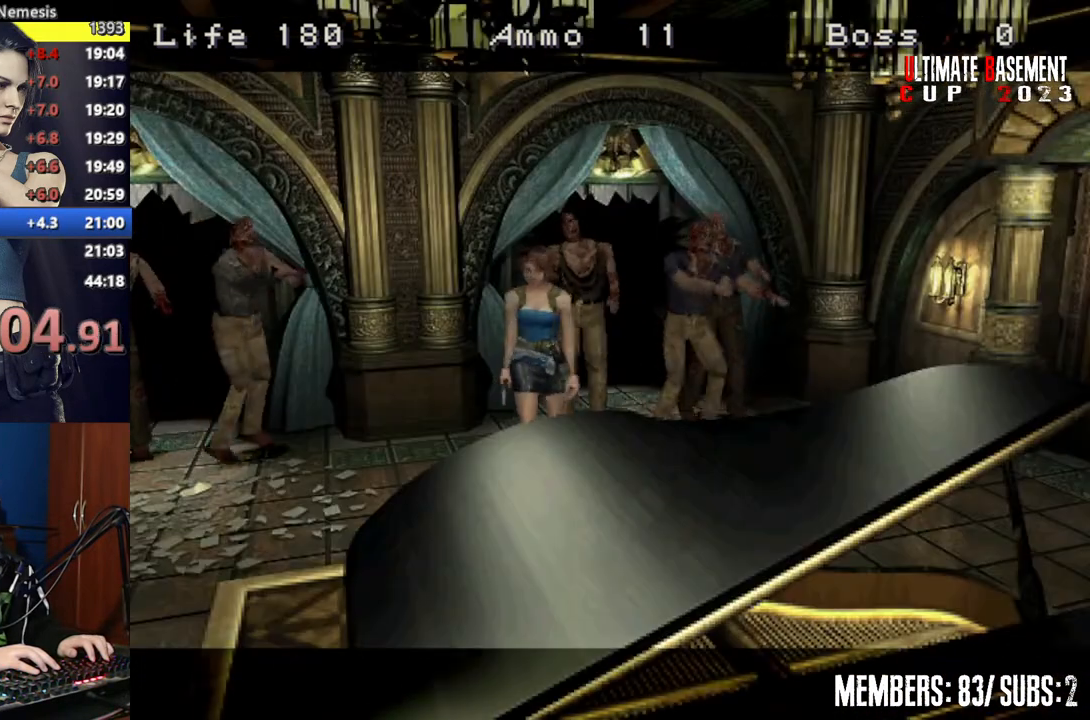
{"keys": ["a", "shift", "w"], "events": [[200, "w", "down"]]}
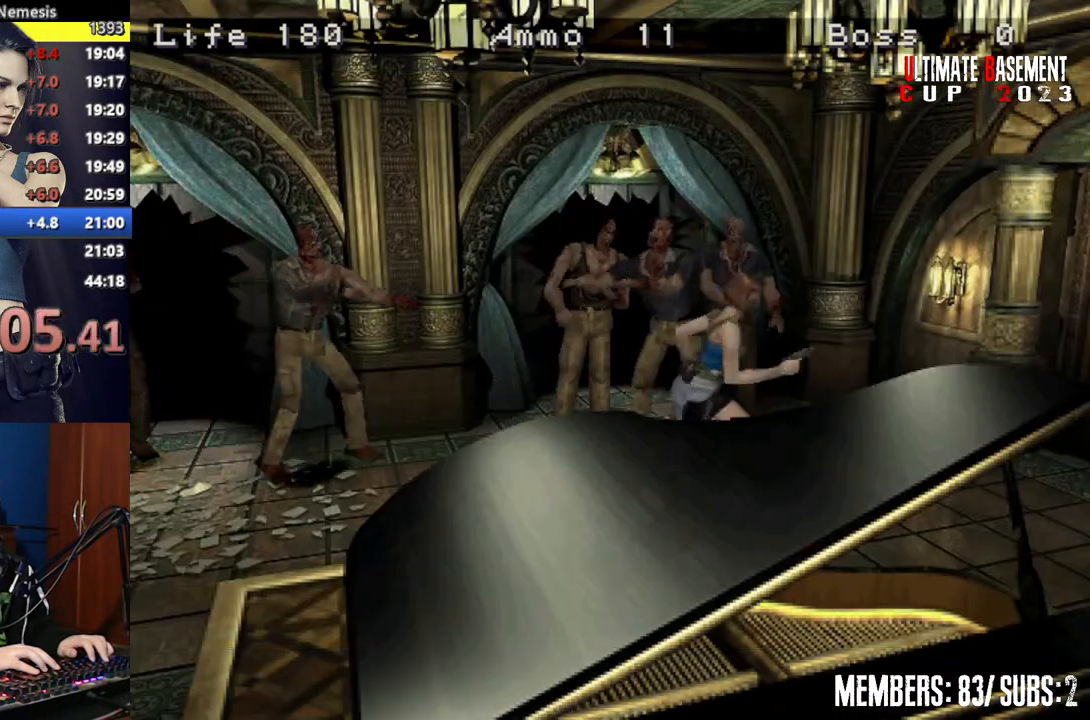
{"keys": ["semicolon", "shift", "w"], "events": [[300, "a", "up"], [500, "semicolon", "down"]]}
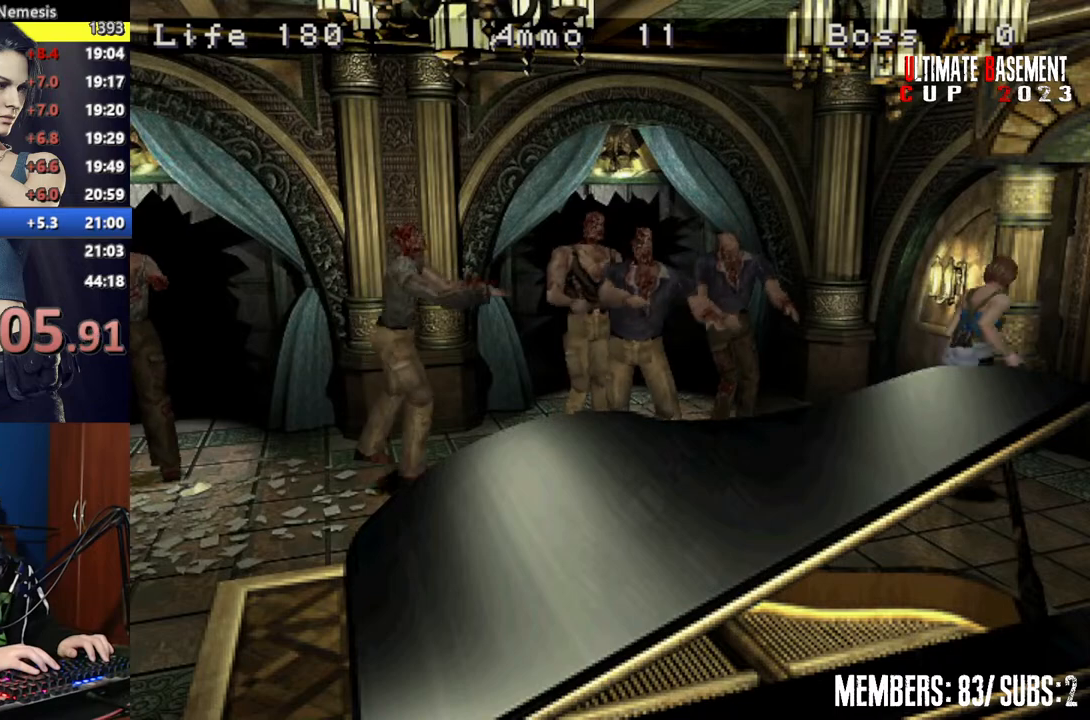
{"keys": ["semicolon", "shift", "w"], "events": []}
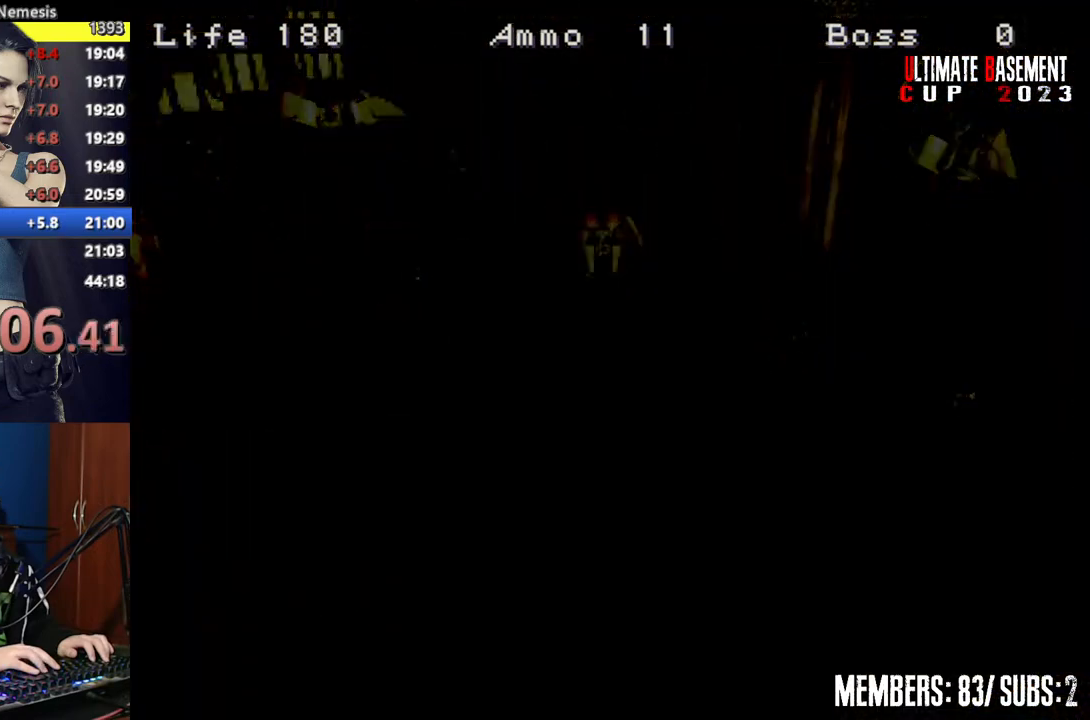
{"keys": ["shift", "w"], "events": [[100, "semicolon", "up"]]}
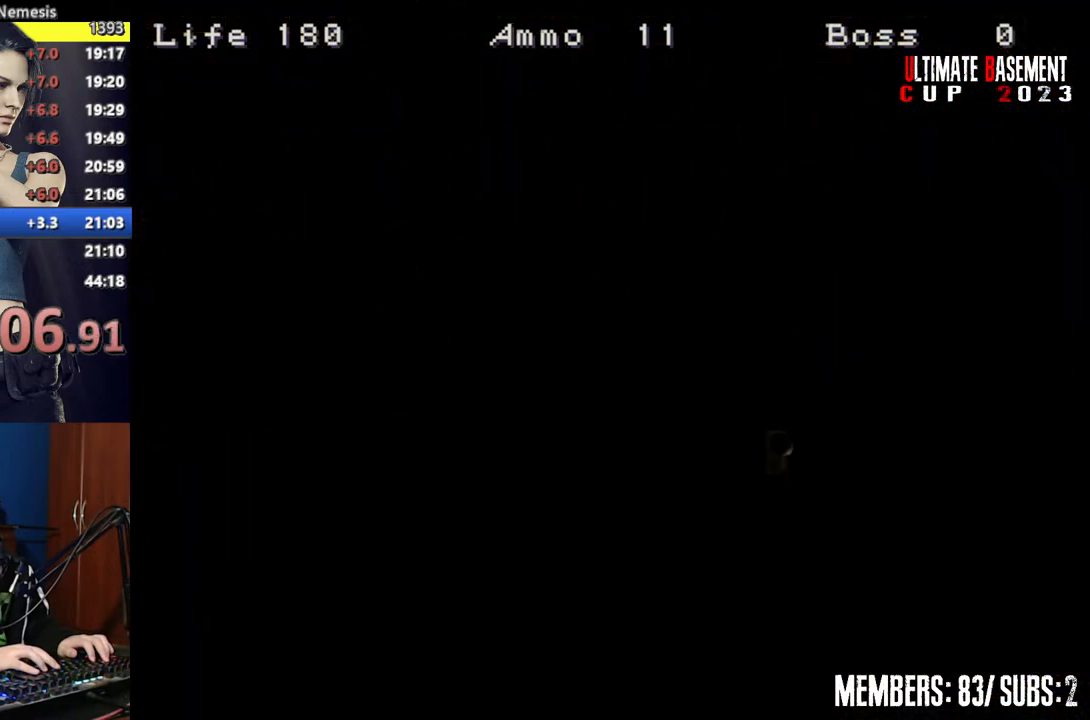
{"keys": ["shift", "w"], "events": []}
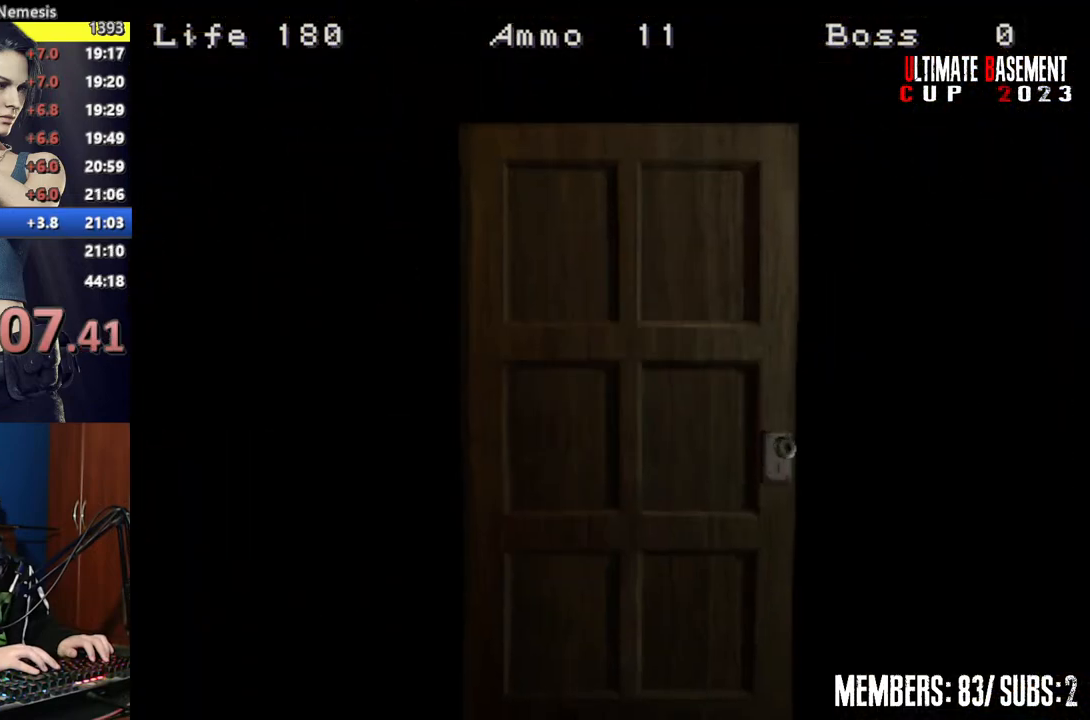
{"keys": ["d", "shift", "w"], "events": [[100, "space", "down"], [250, "space", "up"], [417, "d", "down"]]}
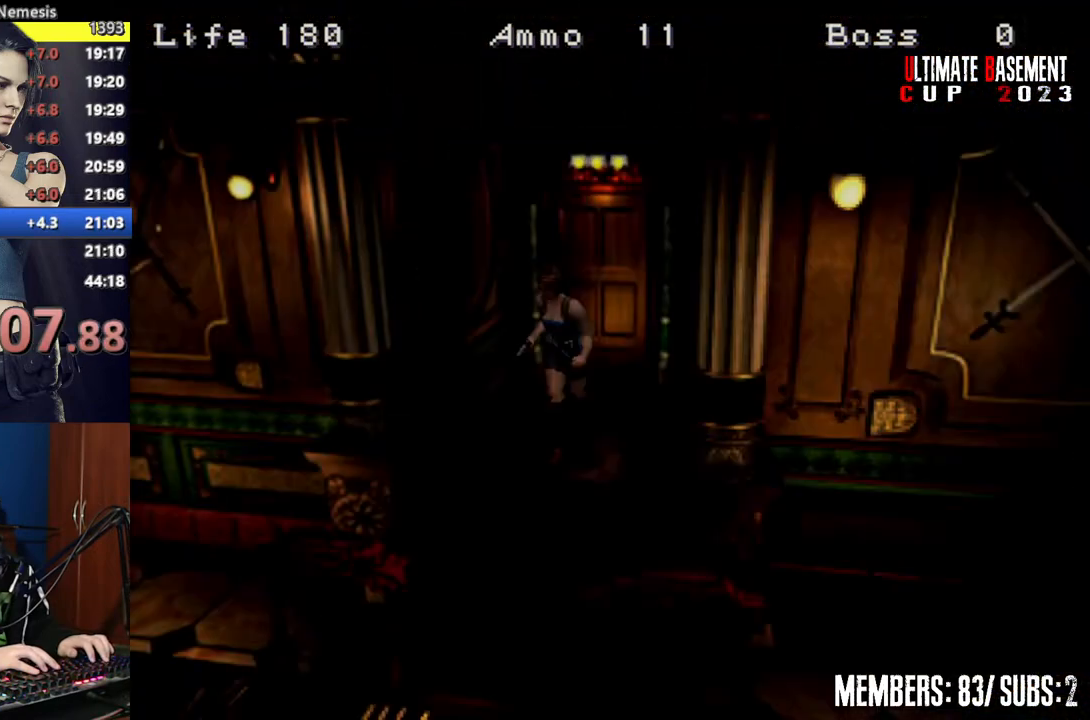
{"keys": ["shift", "w"], "events": [[50, "d", "up"]]}
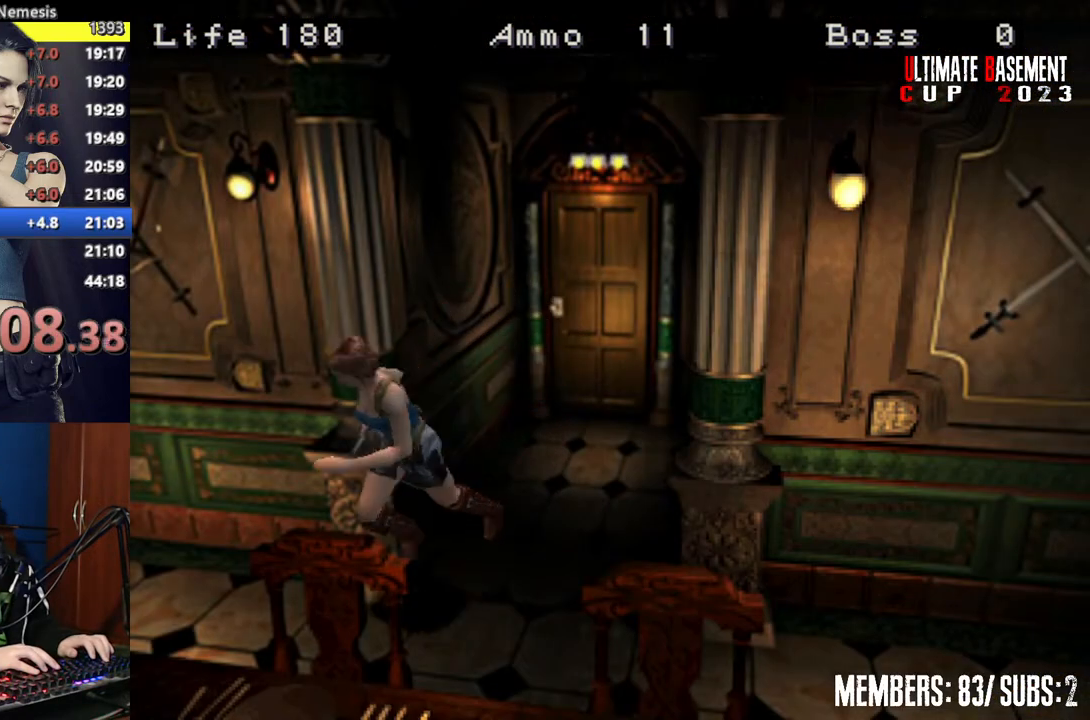
{"keys": ["semicolon", "shift", "w"], "events": [[17, "d", "down"], [300, "d", "up"], [450, "semicolon", "down"]]}
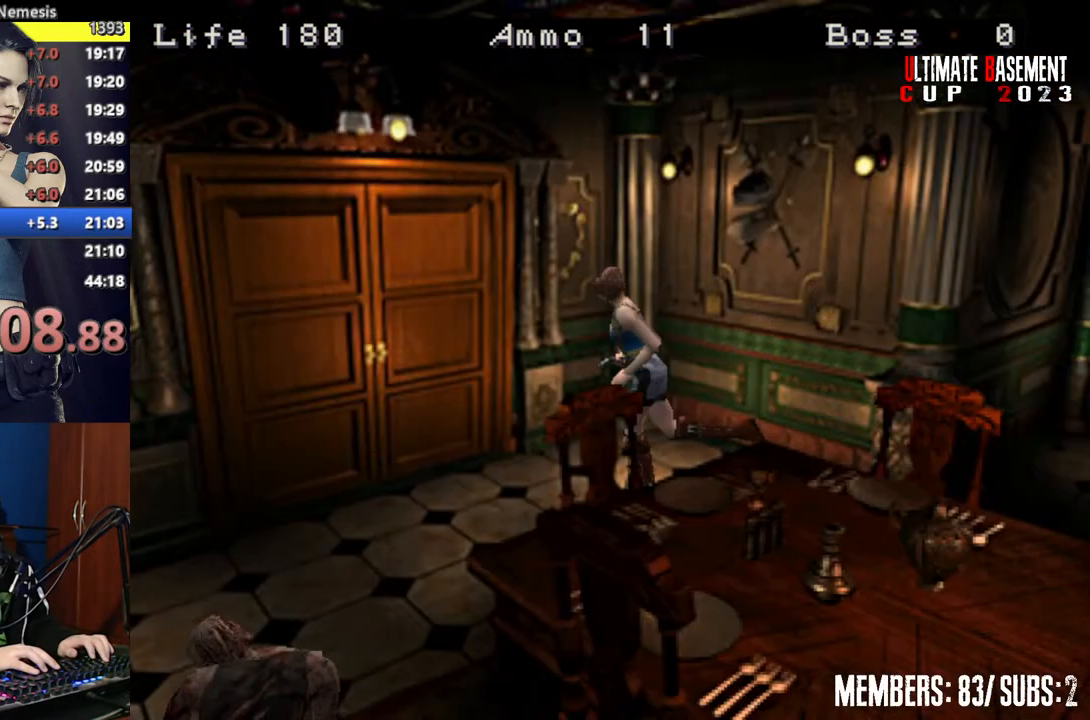
{"keys": ["shift", "w"], "events": [[200, "d", "down"], [317, "d", "up"], [417, "semicolon", "up"]]}
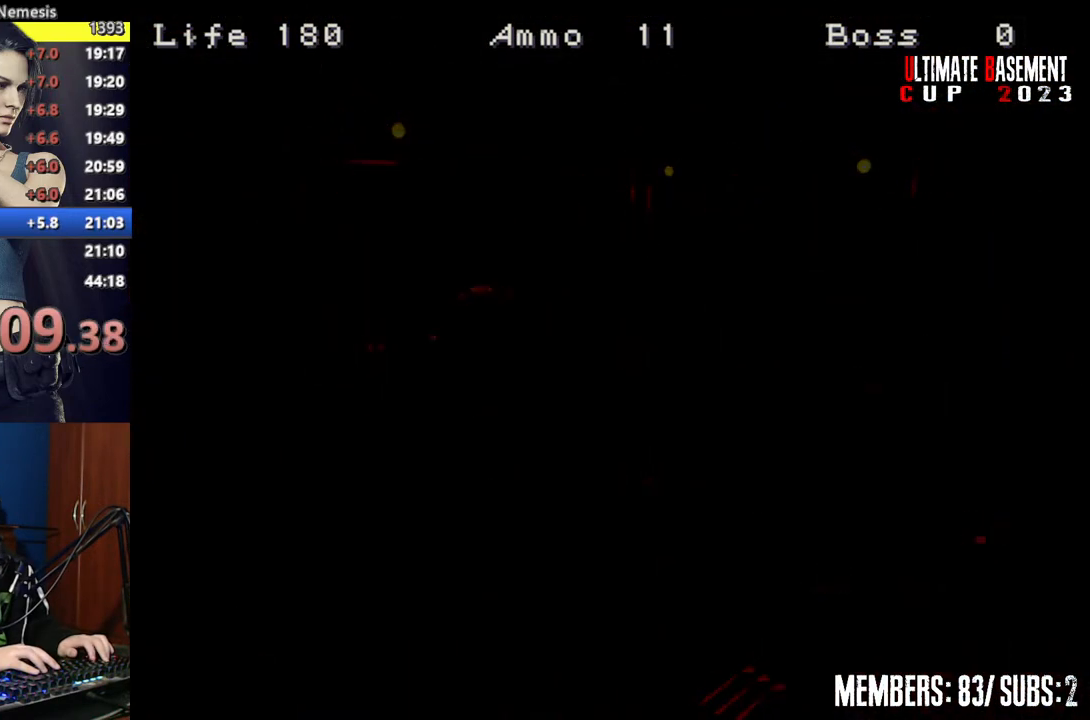
{"keys": ["shift", "w"], "events": [[50, "space", "down"], [150, "space", "up"], [250, "space", "down"], [300, "space", "up"]]}
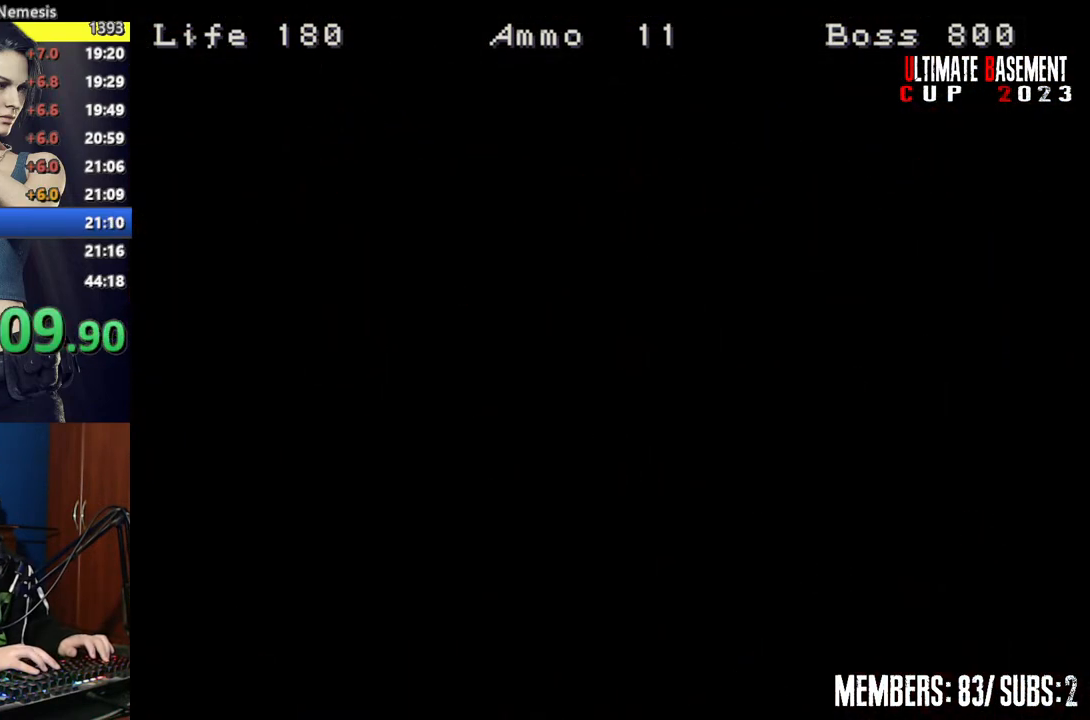
{"keys": ["shift", "w"], "events": []}
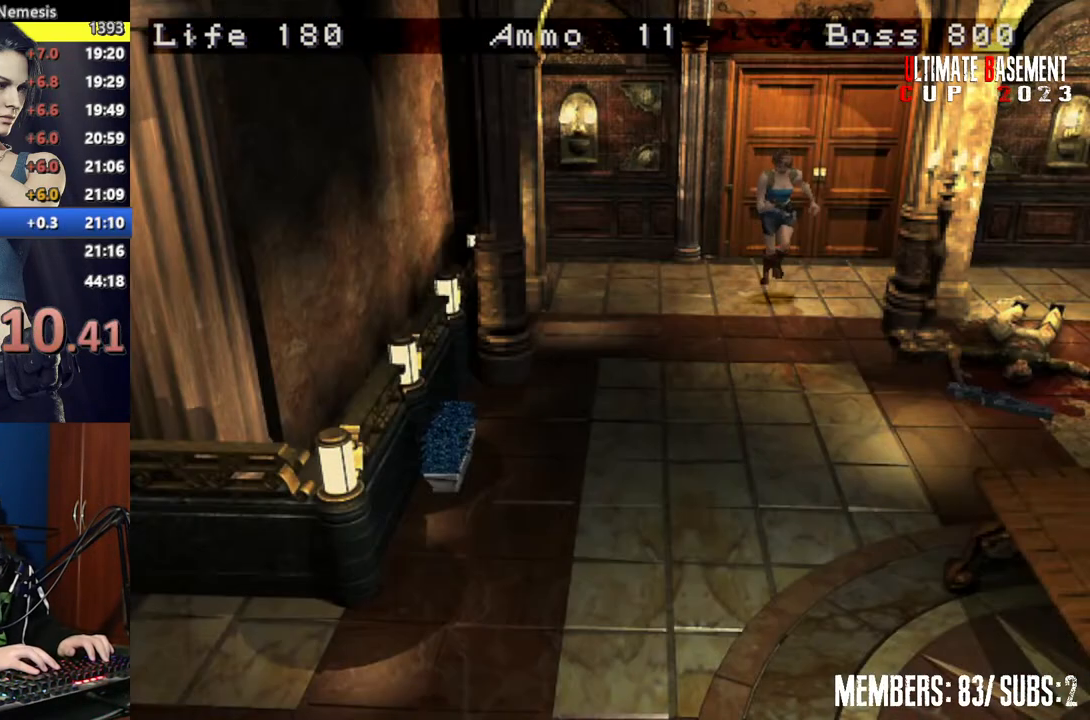
{"keys": ["shift", "w"], "events": []}
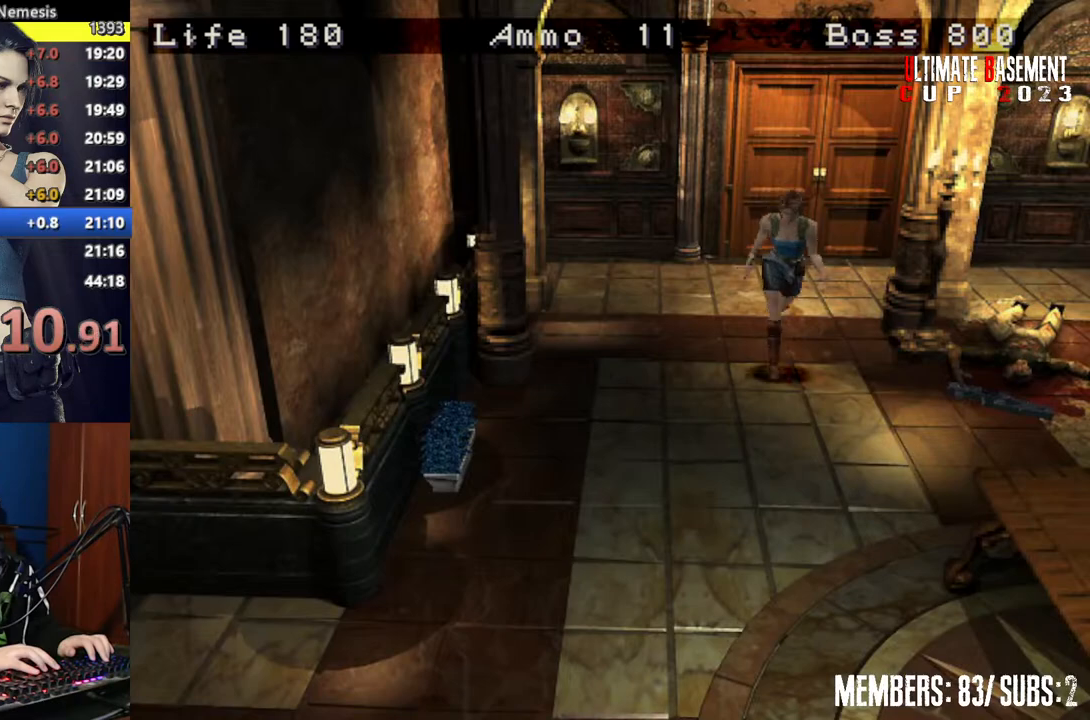
{"keys": ["shift", "w"], "events": [[450, "a", "down"], [467, "a", "up"]]}
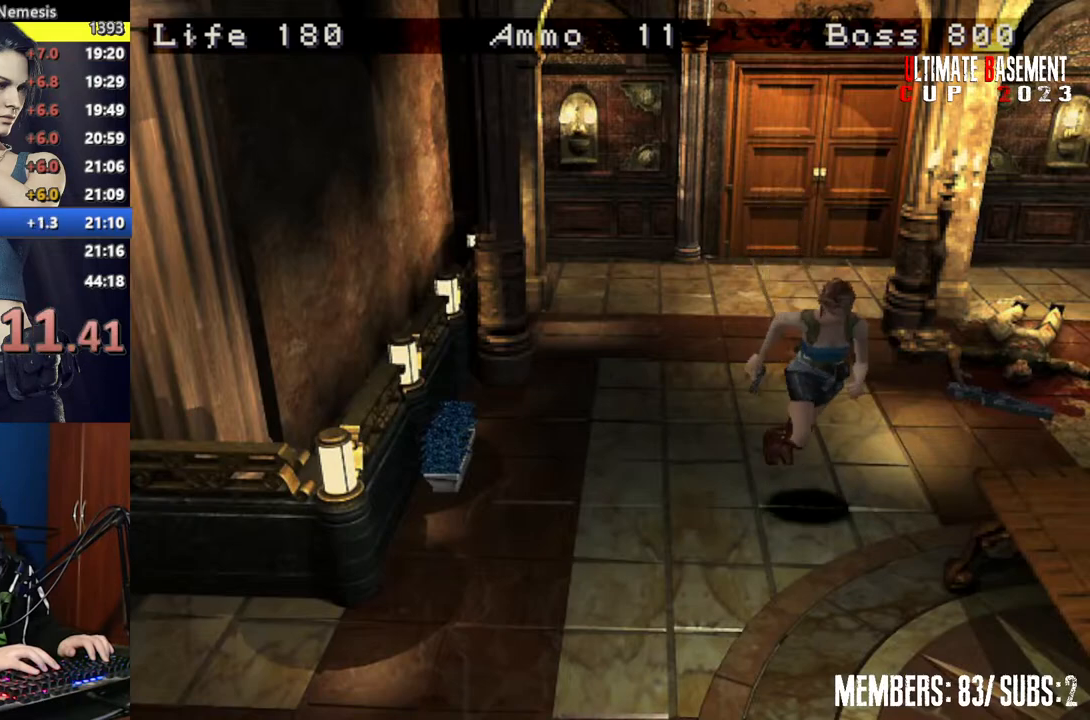
{"keys": ["shift", "w"], "events": []}